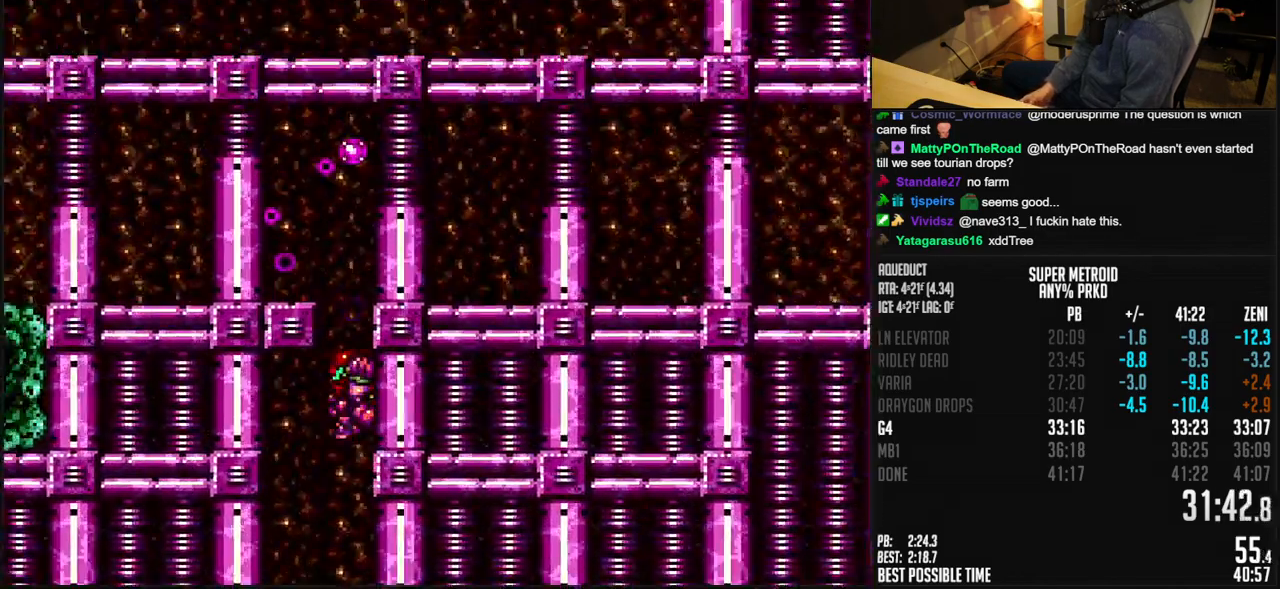
Gameplay with a controller (Nintendo layout); each line is a JSON object with the inputs held at the frame after it. "events" lists button and stick changes between this image and that frame as [ms after this image, input, new state], when the widget could be followed in between. Not read: L1 L3 R3.
{"buttons": ["A", "B", "X", "DPAD_DOWN", "DPAD_LEFT"], "events": [[33, "A", "up"], [33, "B", "up"], [83, "A", "down"], [83, "B", "down"], [400, "X", "down"], [500, "DPAD_DOWN", "down"]]}
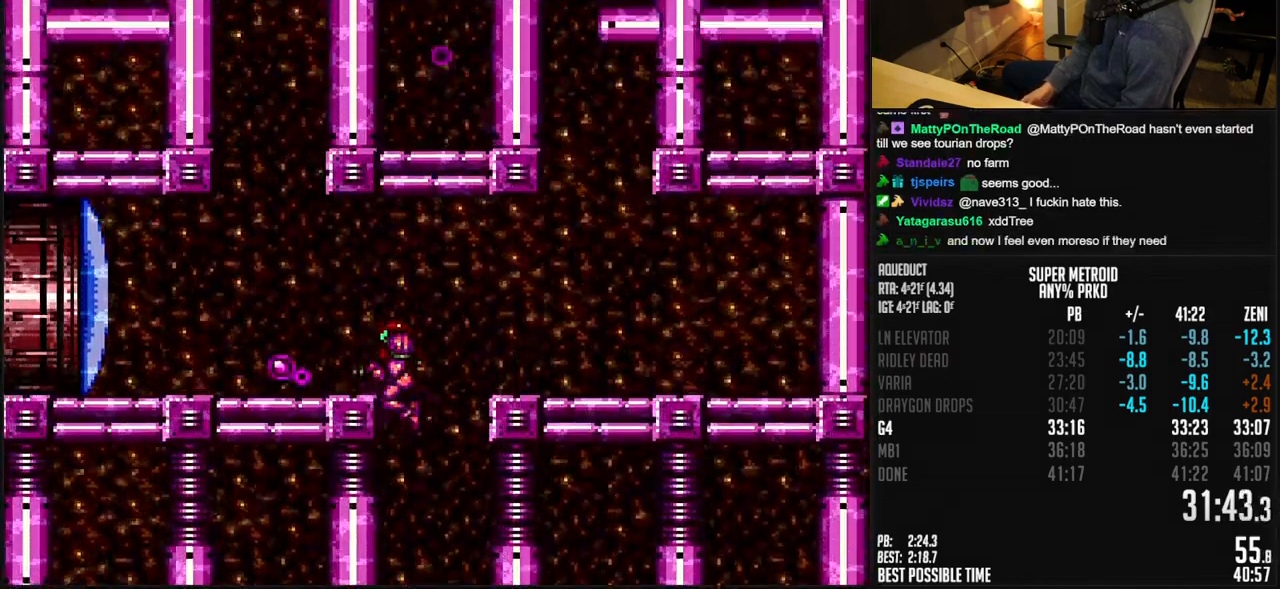
{"buttons": ["B", "DPAD_LEFT"], "events": [[67, "A", "up"], [67, "B", "up"], [67, "DPAD_DOWN", "up"], [67, "X", "up"], [117, "B", "down"]]}
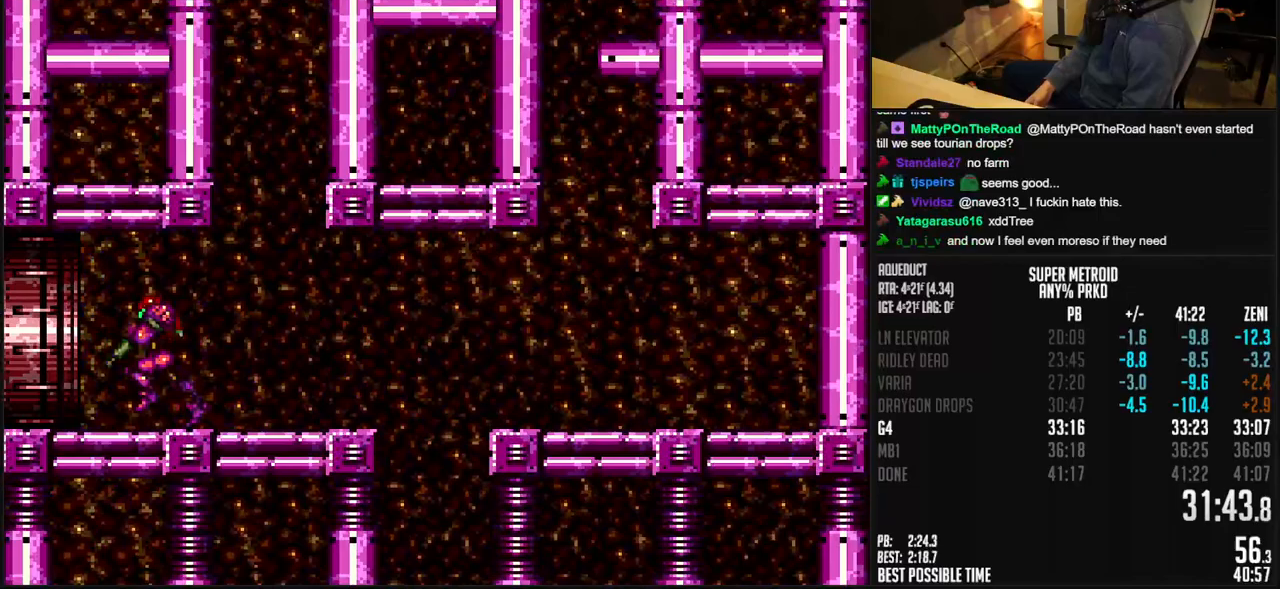
{"buttons": ["B", "DPAD_LEFT"], "events": [[33, "R1", "down"], [83, "R1", "up"], [183, "R1", "down"], [250, "R1", "up"]]}
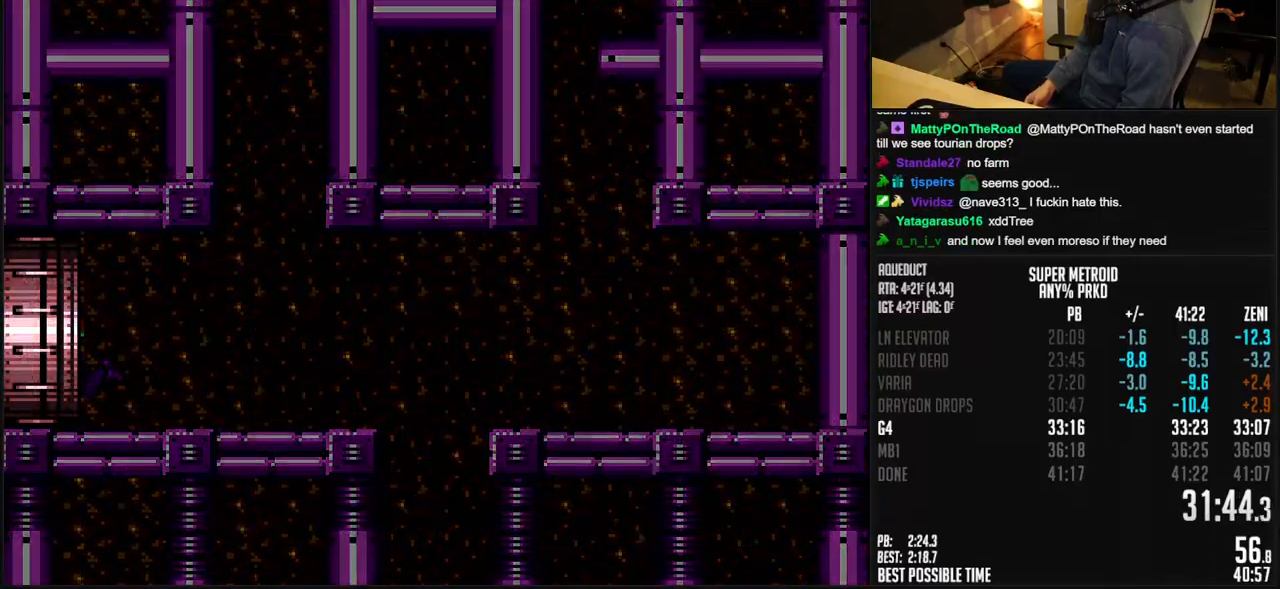
{"buttons": ["B"], "events": [[450, "DPAD_LEFT", "up"]]}
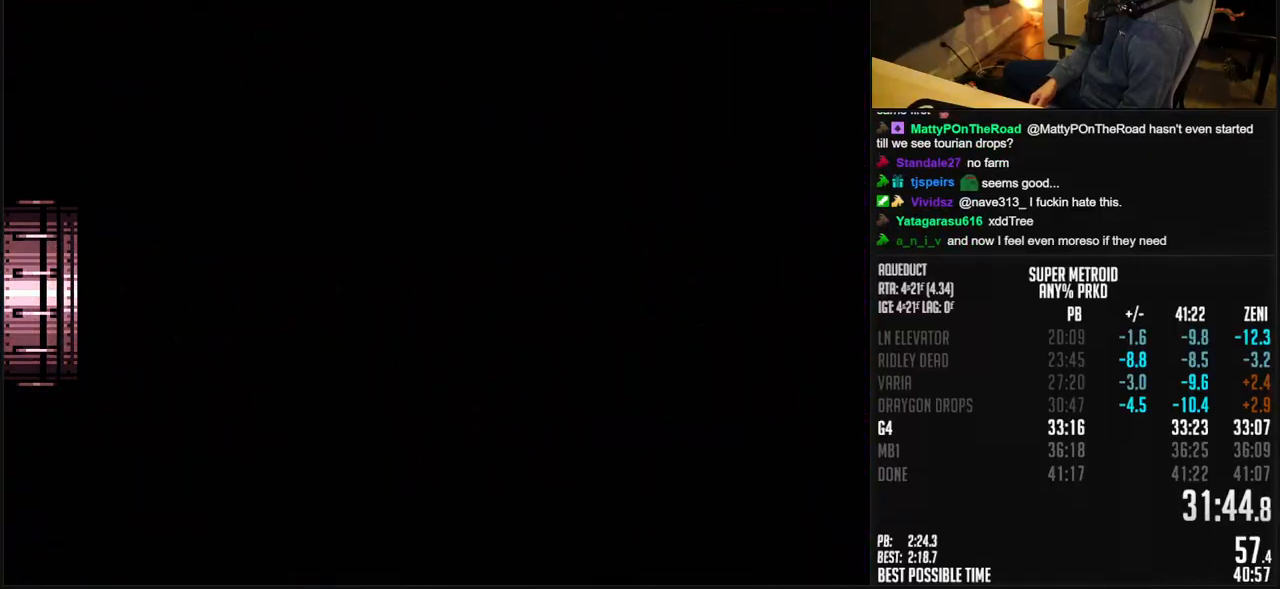
{"buttons": ["B"], "events": []}
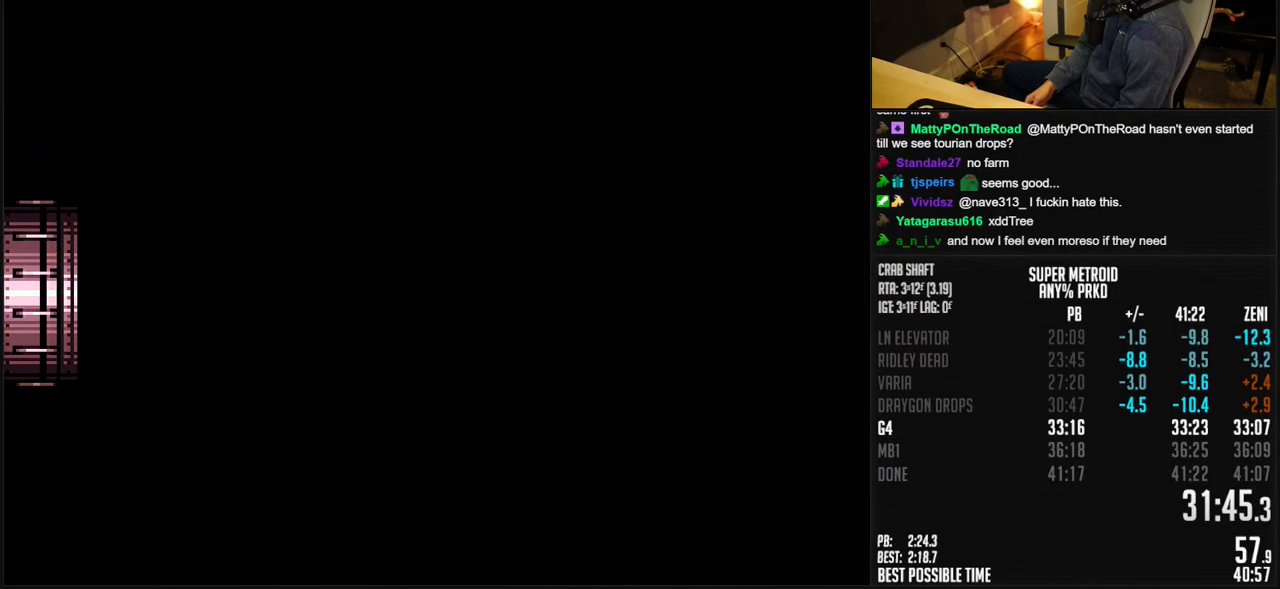
{"buttons": ["B", "DPAD_LEFT"], "events": [[83, "B", "up"], [100, "B", "down"], [350, "DPAD_LEFT", "down"]]}
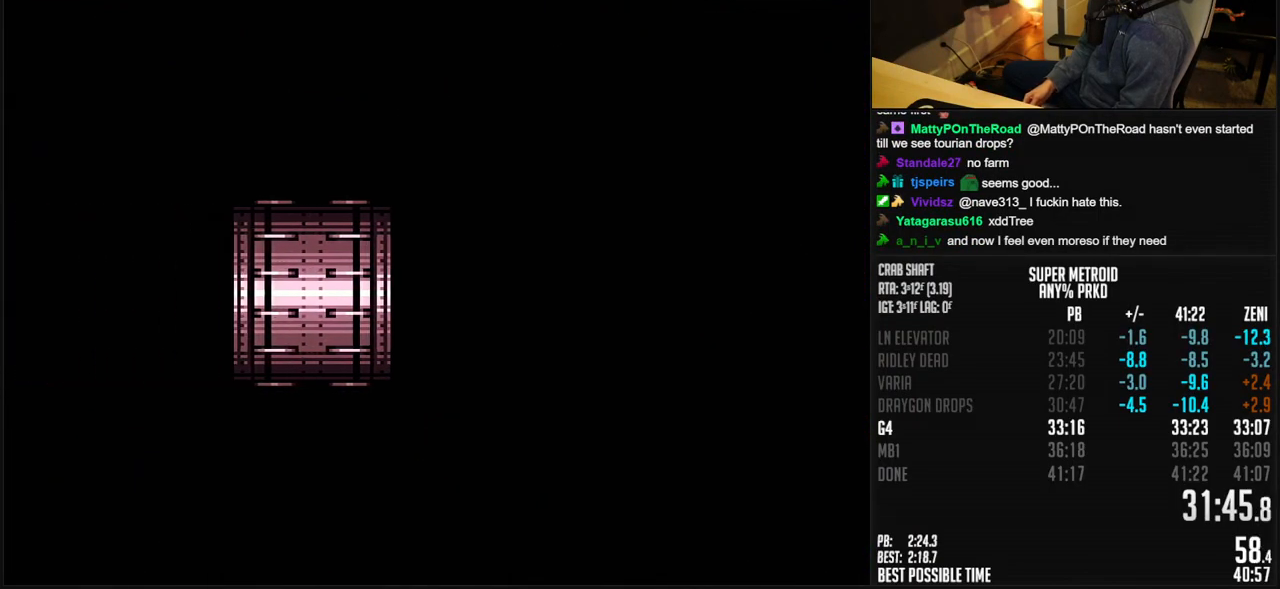
{"buttons": ["B", "DPAD_LEFT"], "events": [[50, "DPAD_LEFT", "up"], [133, "DPAD_LEFT", "down"]]}
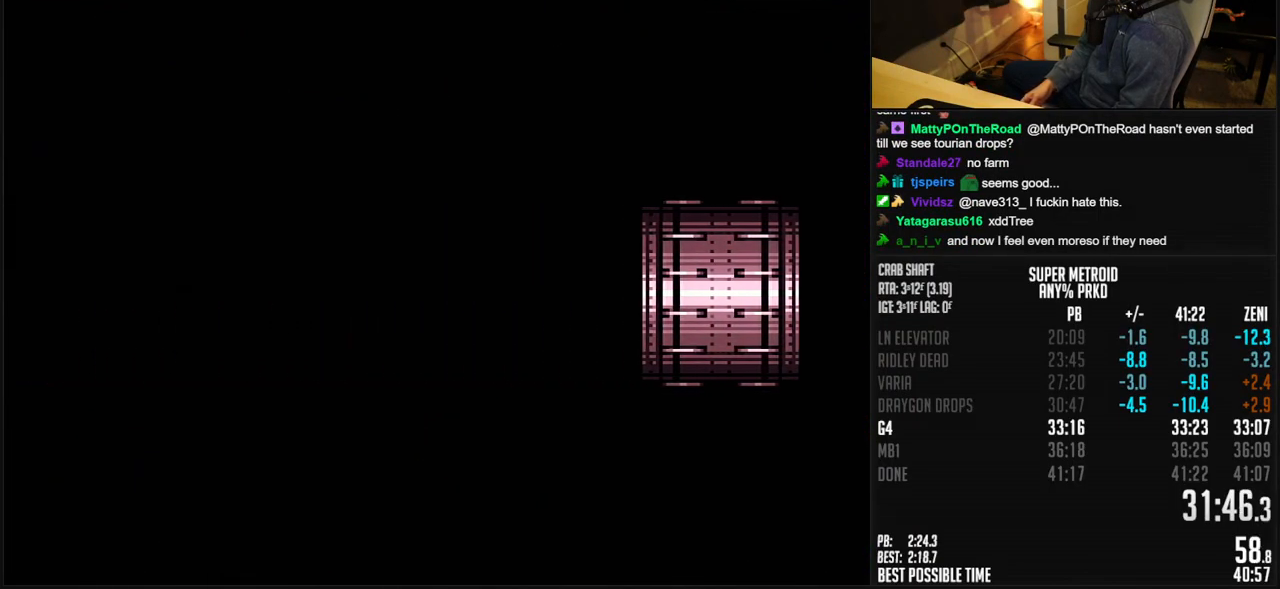
{"buttons": ["B", "DPAD_LEFT"], "events": [[417, "R1", "down"], [467, "R1", "up"]]}
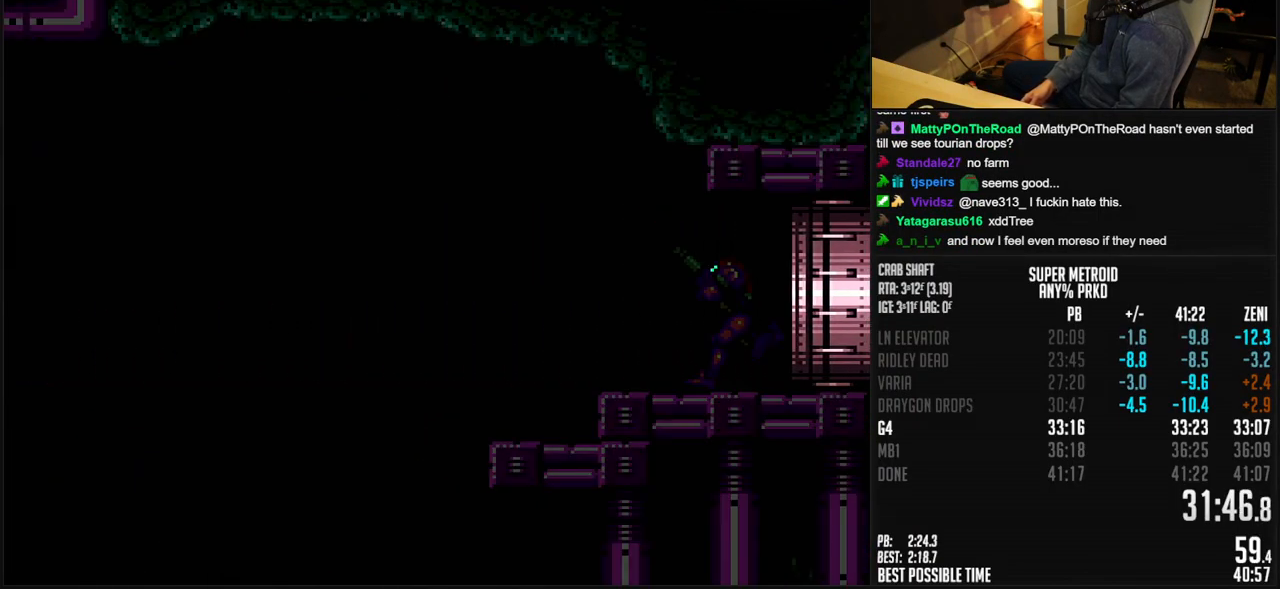
{"buttons": ["A", "B", "DPAD_LEFT"], "events": [[500, "A", "down"]]}
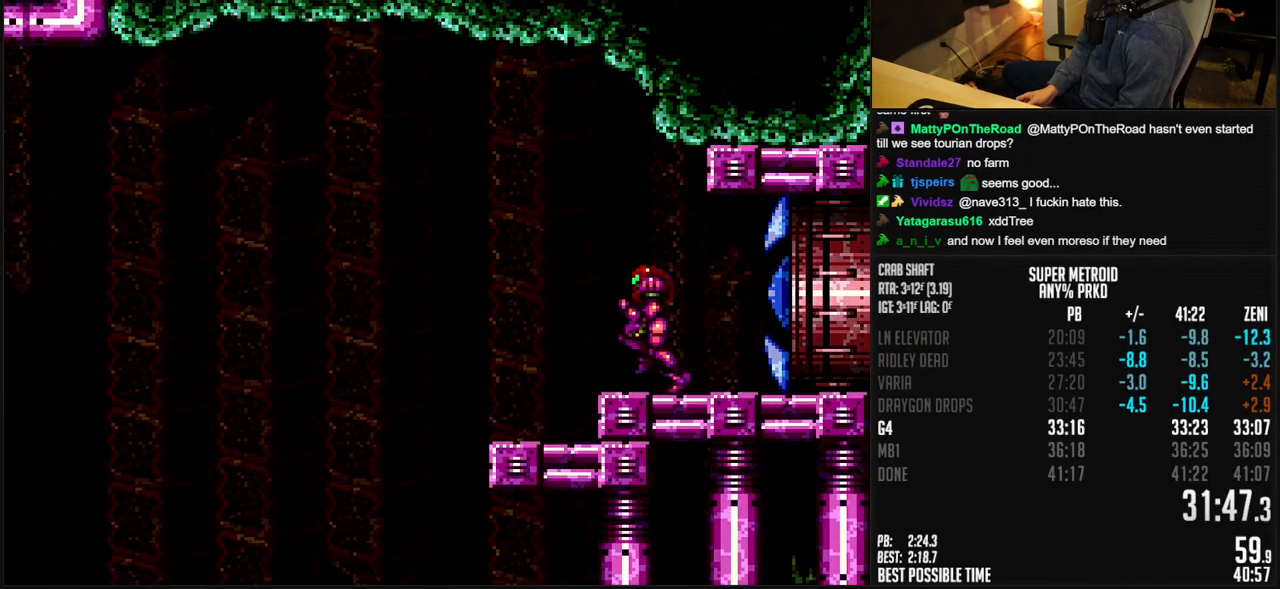
{"buttons": ["B", "DPAD_RIGHT"], "events": [[50, "A", "up"], [200, "DPAD_LEFT", "up"], [267, "DPAD_RIGHT", "down"]]}
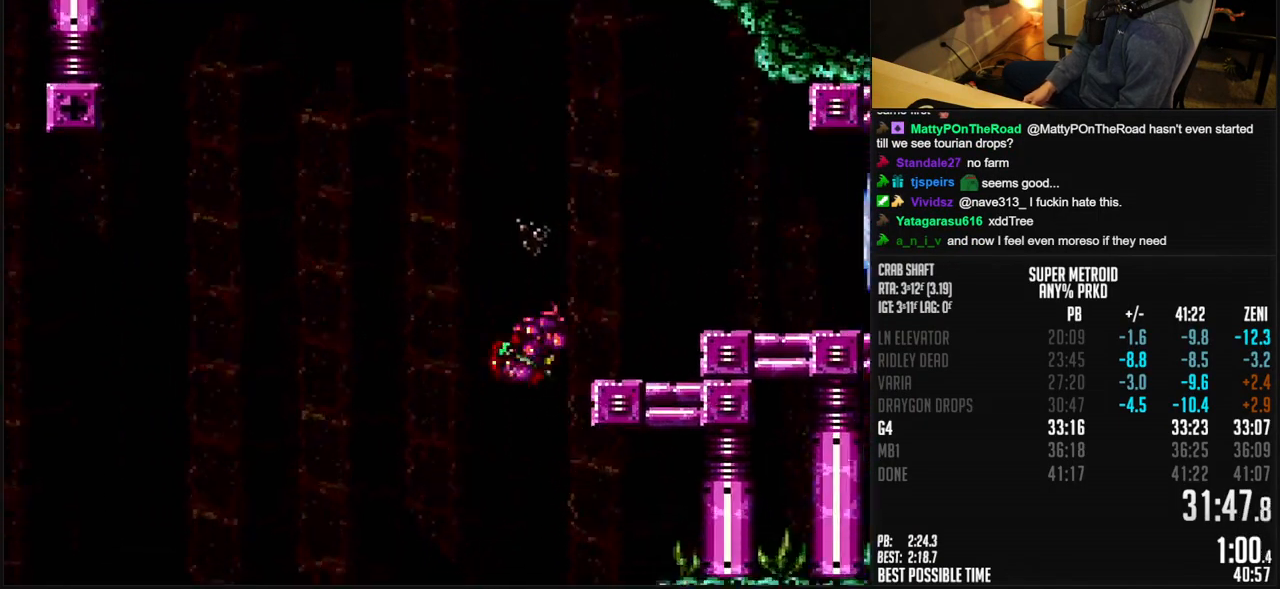
{"buttons": ["B", "DPAD_RIGHT"], "events": []}
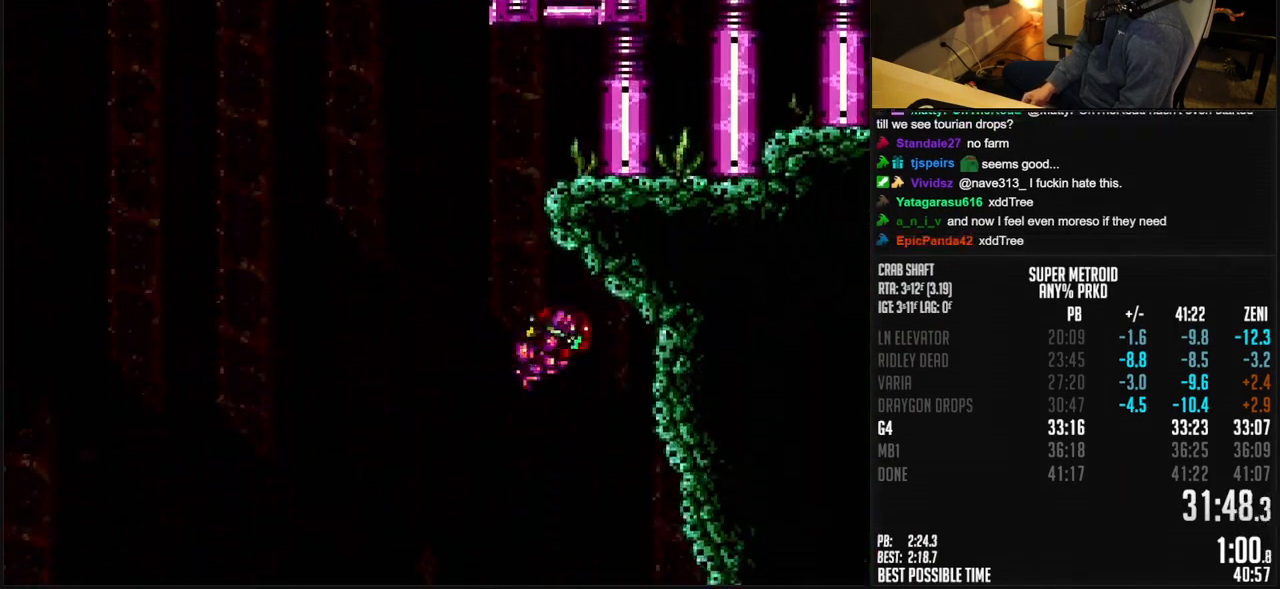
{"buttons": ["B"], "events": [[500, "DPAD_RIGHT", "up"]]}
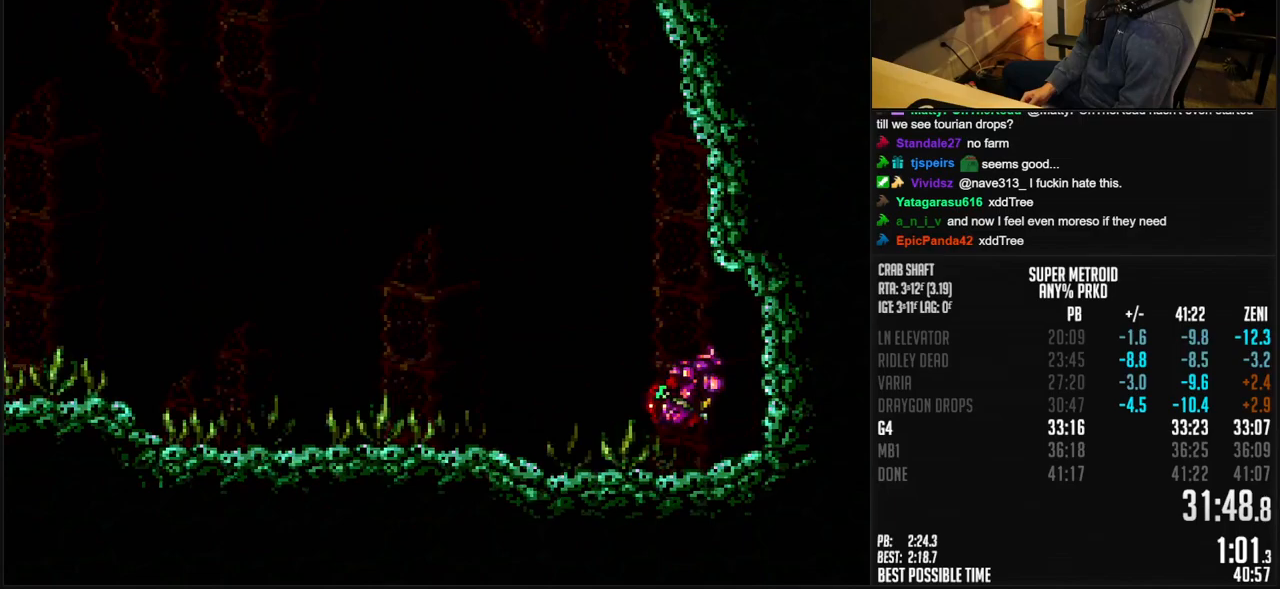
{"buttons": ["B", "DPAD_LEFT"], "events": [[17, "DPAD_LEFT", "down"]]}
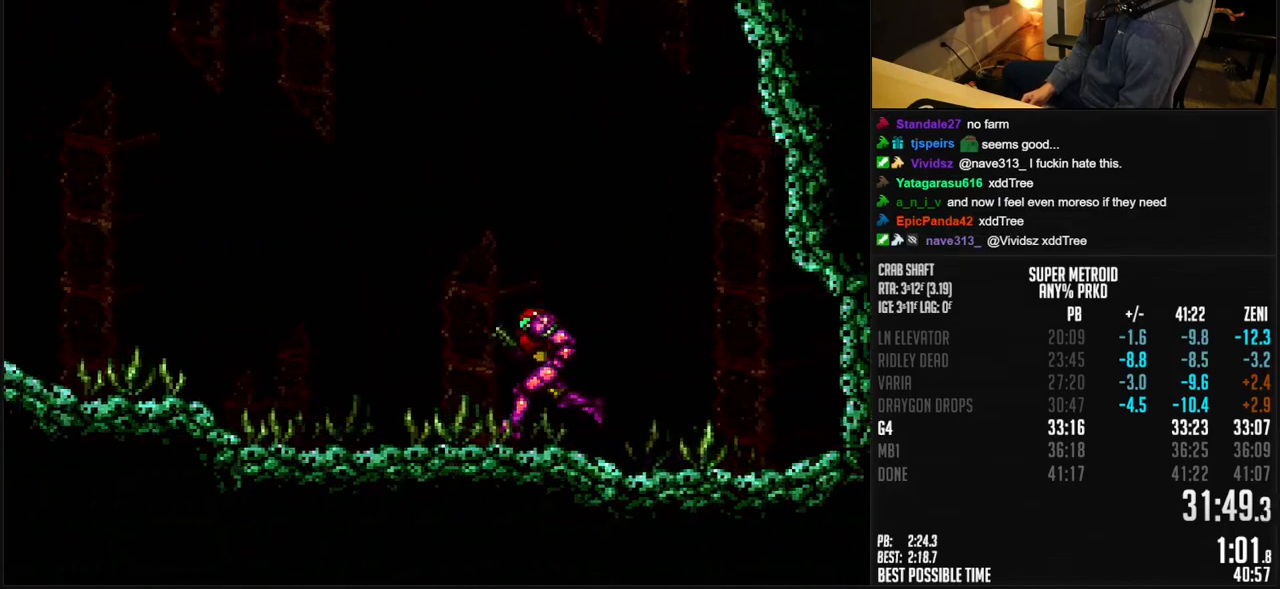
{"buttons": ["B", "DPAD_LEFT"], "events": []}
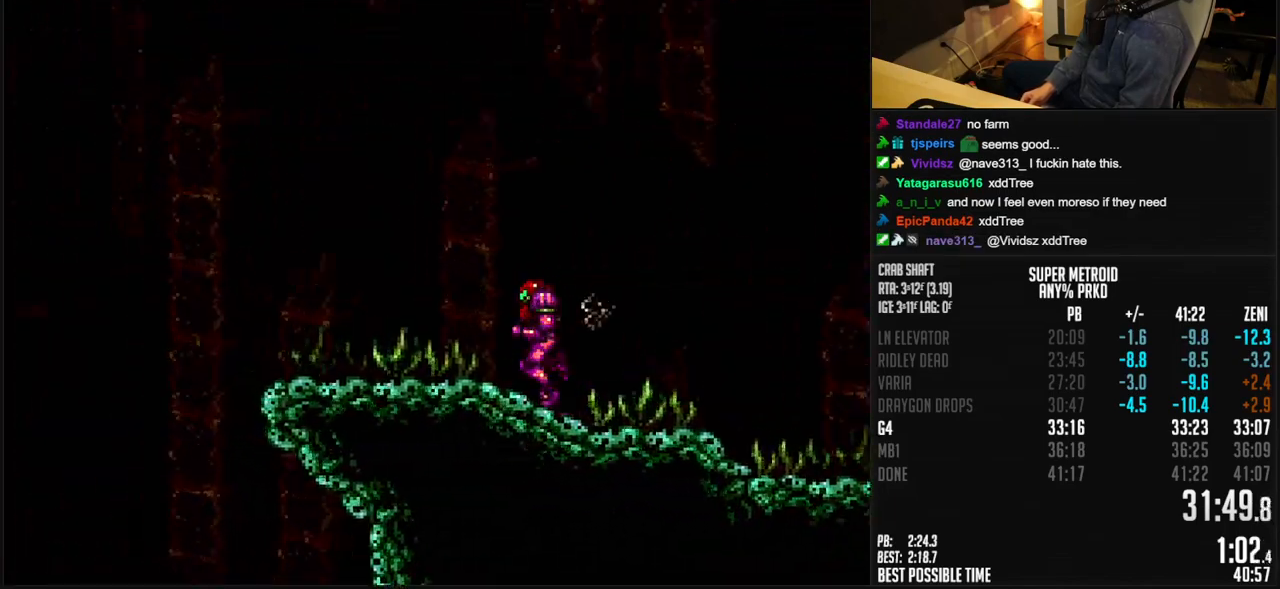
{"buttons": ["A", "B", "DPAD_LEFT"], "events": [[117, "A", "down"]]}
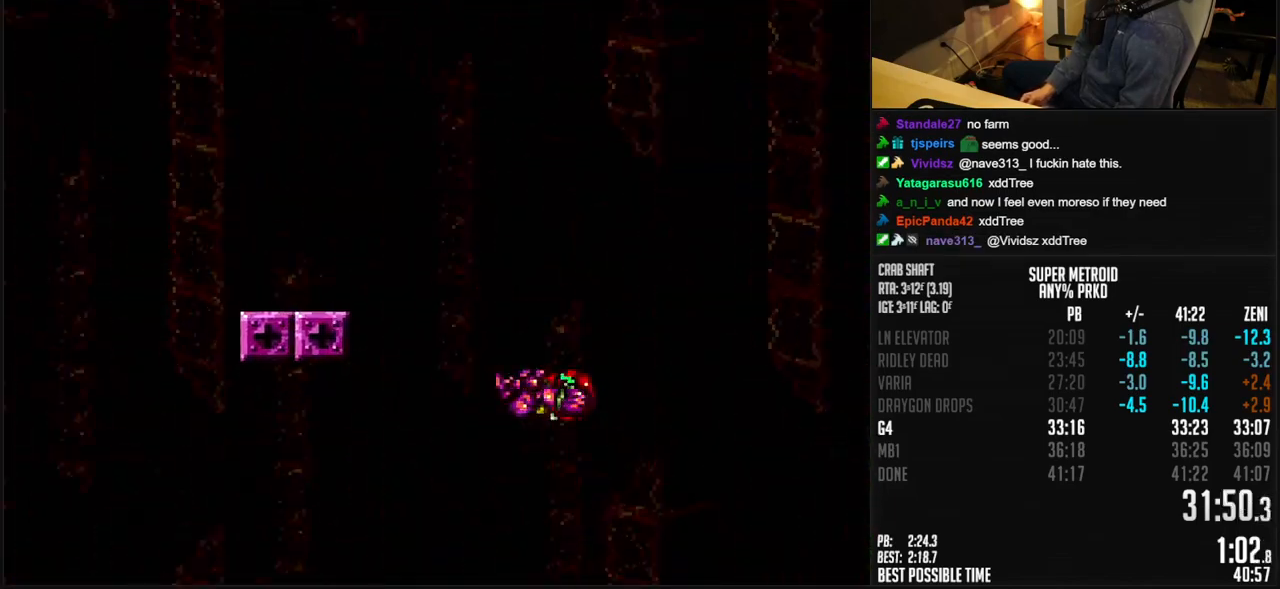
{"buttons": ["A", "B", "DPAD_LEFT"], "events": []}
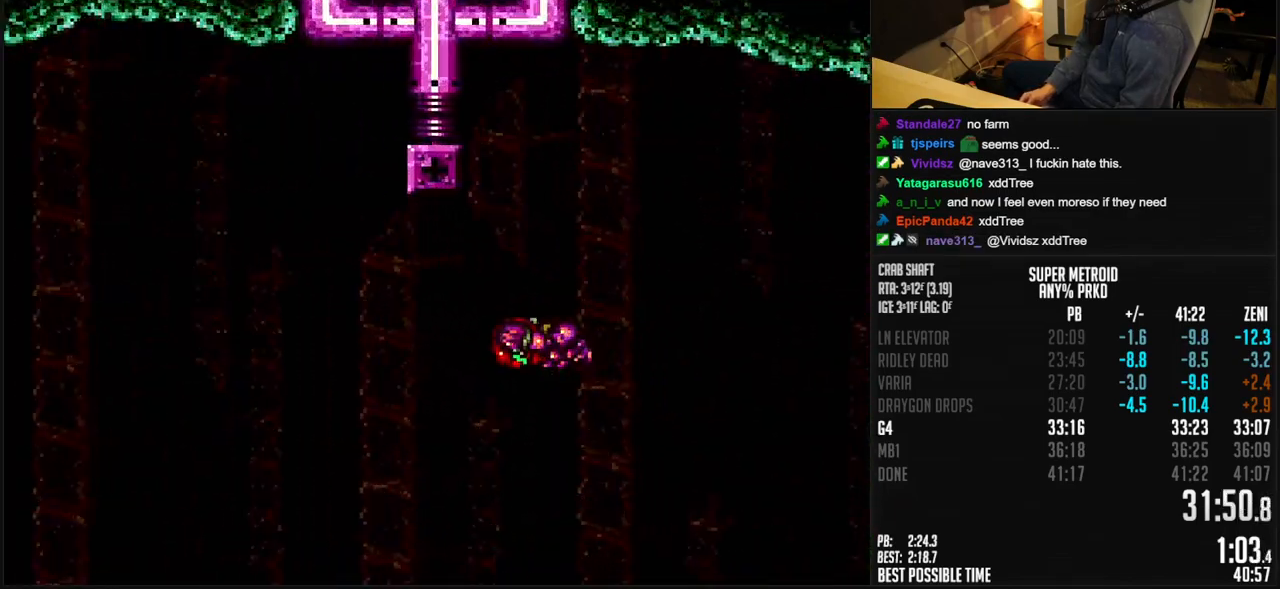
{"buttons": ["A", "B", "R1", "DPAD_LEFT"], "events": [[333, "DPAD_DOWN", "down"], [450, "DPAD_DOWN", "up"], [450, "R1", "down"]]}
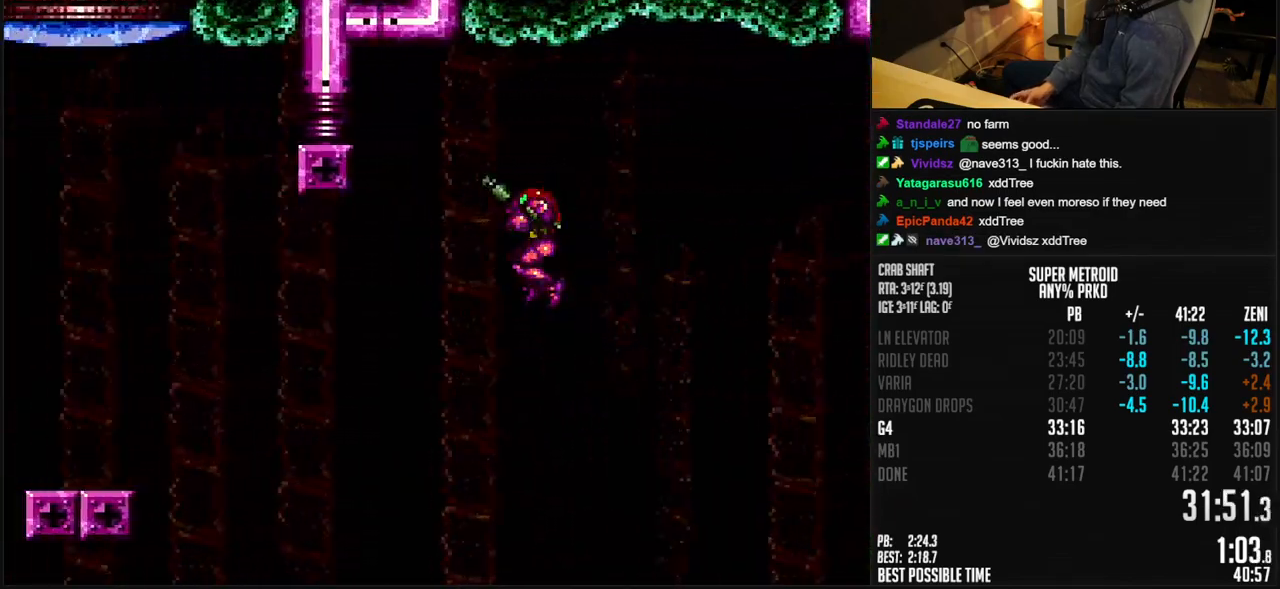
{"buttons": ["B"], "events": [[50, "X", "down"], [117, "R1", "up"], [117, "X", "up"], [167, "DPAD_DOWN", "down"], [200, "DPAD_LEFT", "up"], [383, "A", "up"], [383, "DPAD_DOWN", "up"], [383, "DPAD_RIGHT", "down"], [467, "DPAD_RIGHT", "up"]]}
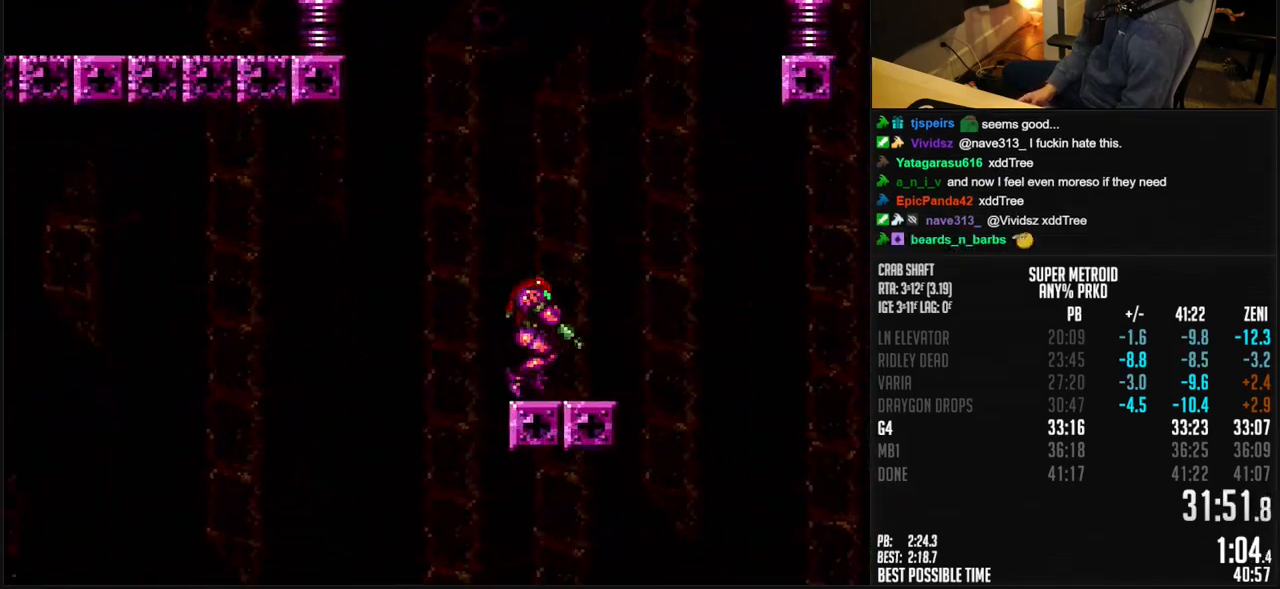
{"buttons": ["A", "B"], "events": [[50, "A", "down"], [183, "DPAD_RIGHT", "down"], [500, "DPAD_RIGHT", "up"]]}
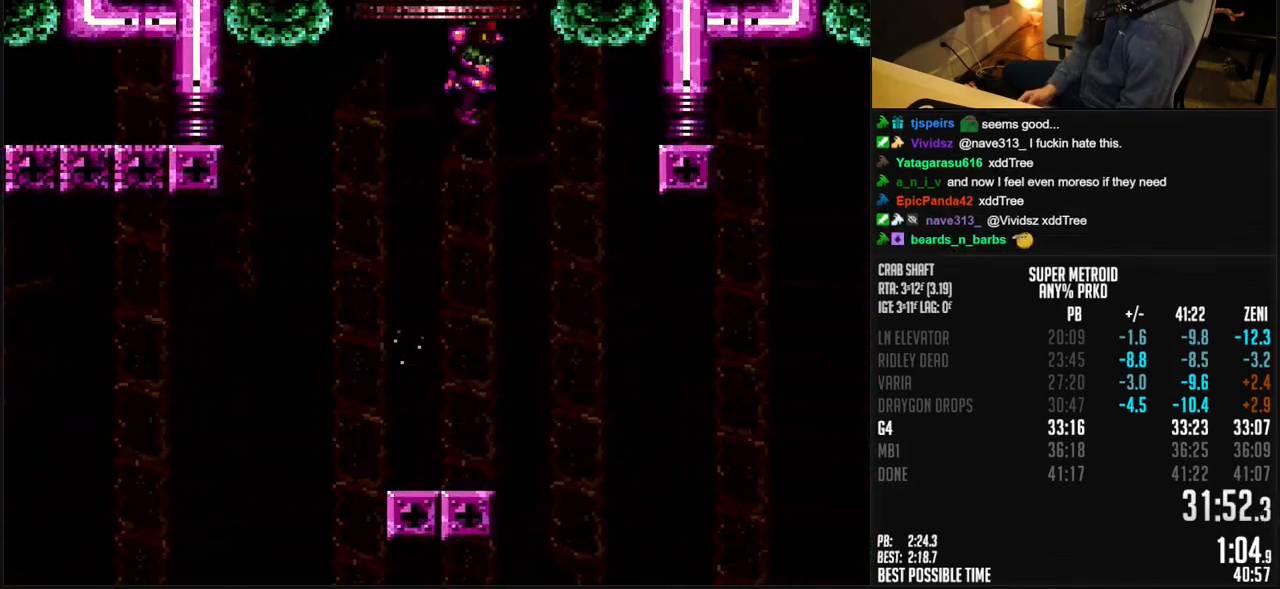
{"buttons": ["A", "B"], "events": []}
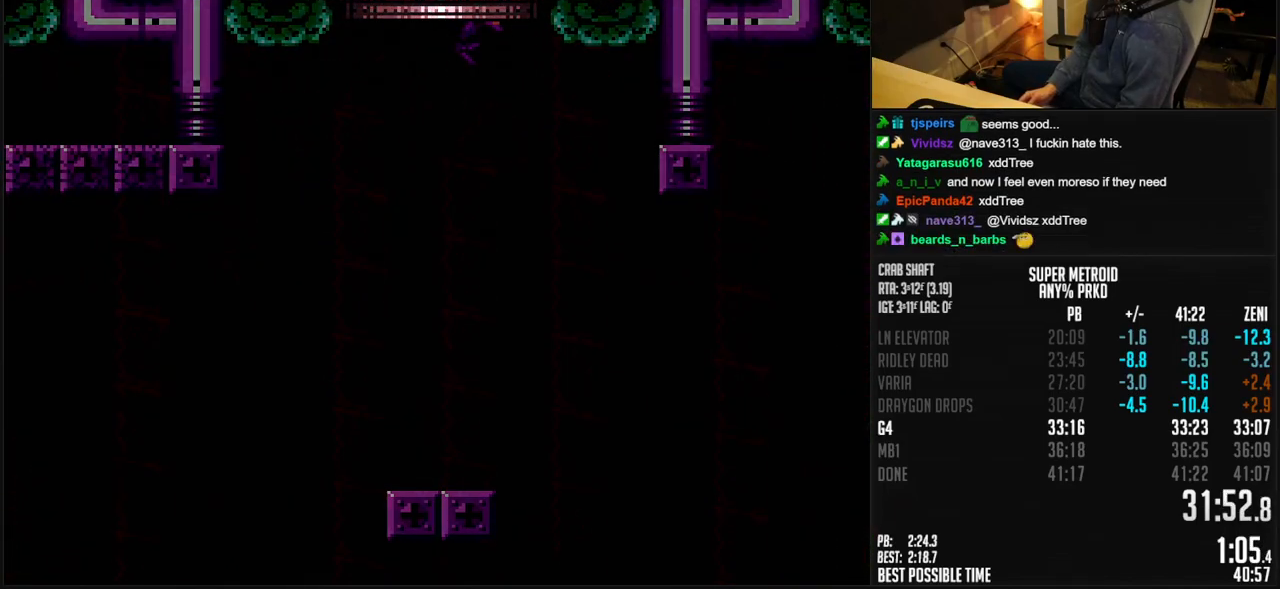
{"buttons": ["B"], "events": [[133, "A", "up"], [133, "B", "up"], [300, "B", "down"]]}
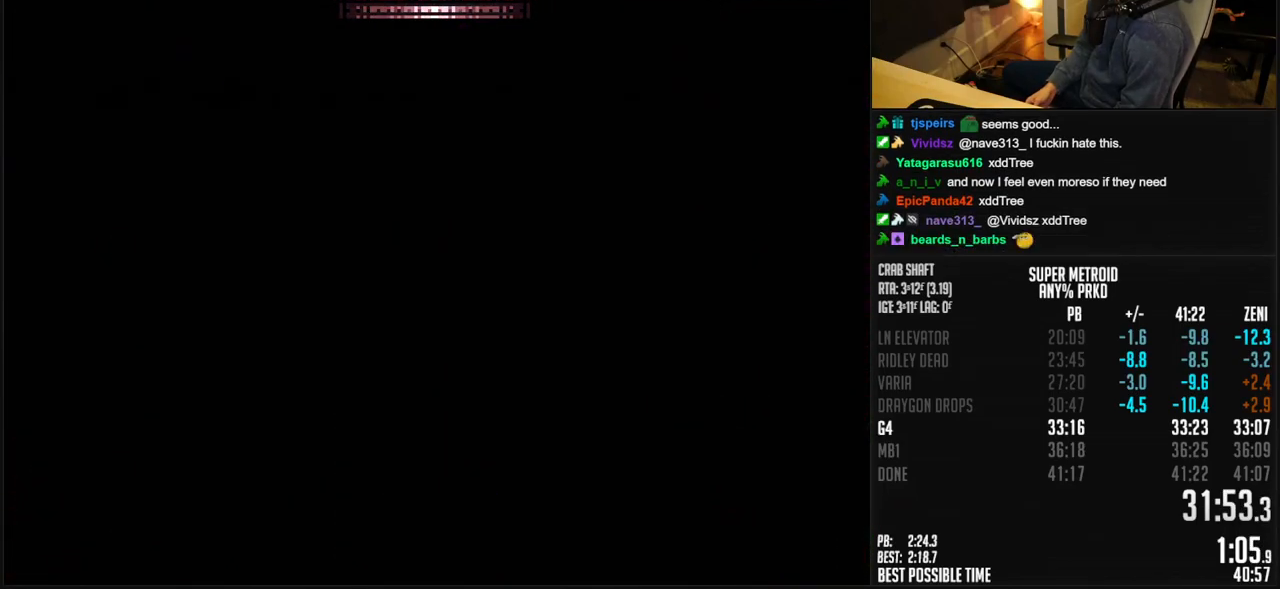
{"buttons": ["B"], "events": [[133, "B", "up"], [150, "B", "down"]]}
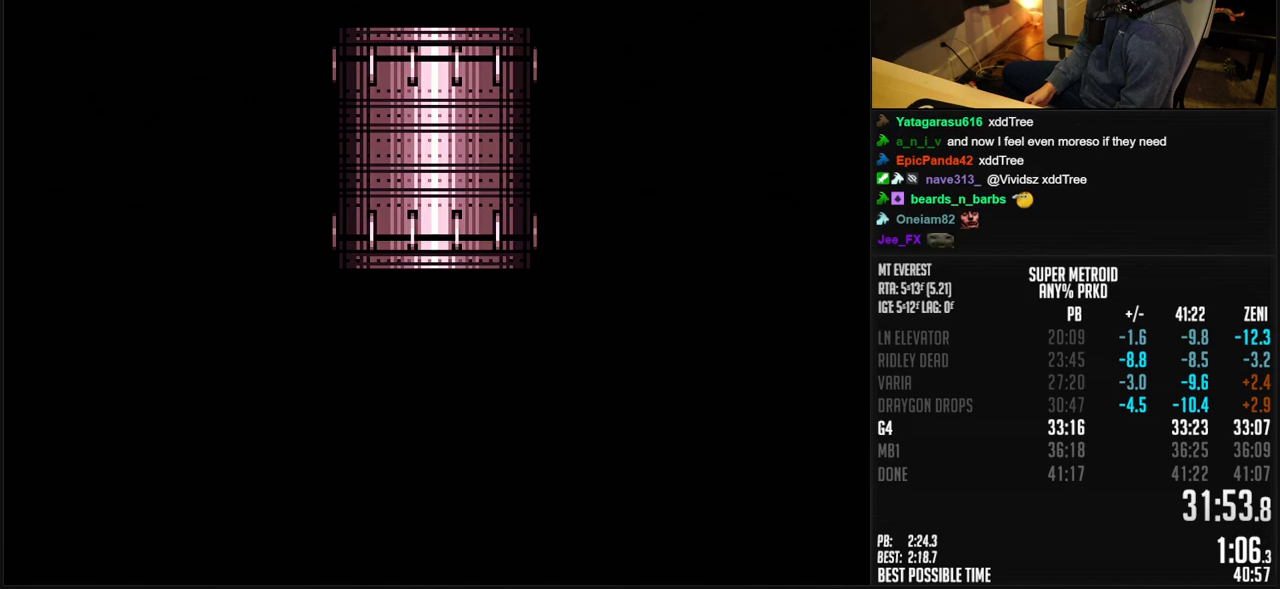
{"buttons": ["B", "DPAD_RIGHT"], "events": [[150, "DPAD_RIGHT", "down"], [333, "DPAD_RIGHT", "up"], [500, "DPAD_RIGHT", "down"]]}
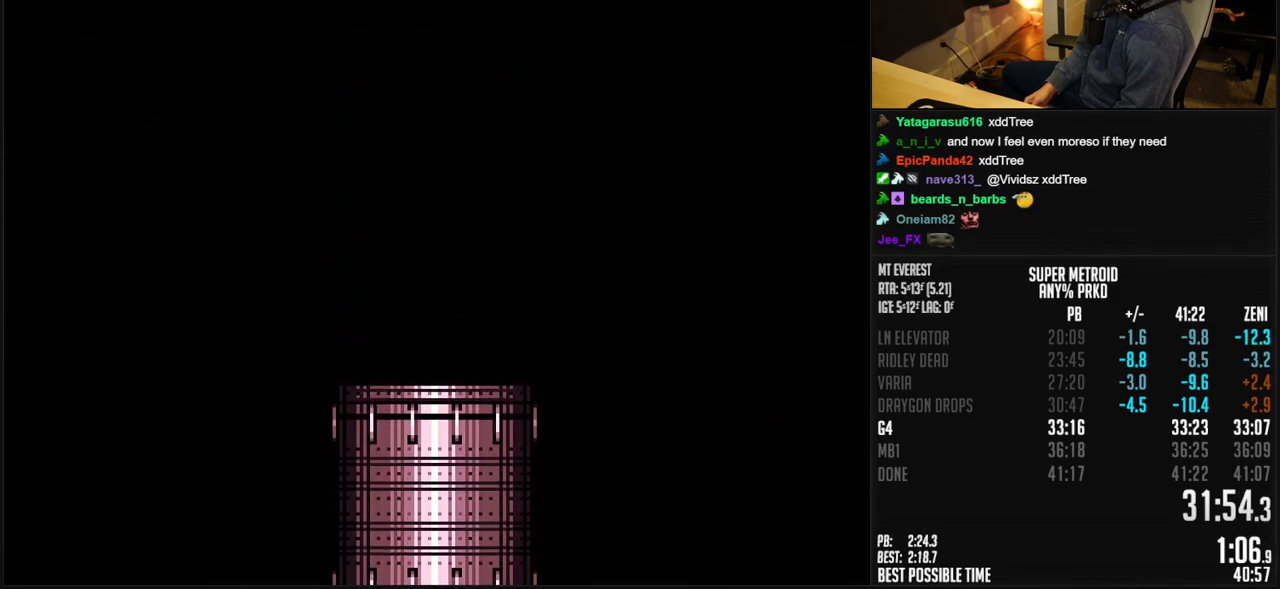
{"buttons": ["B", "DPAD_RIGHT"], "events": [[100, "DPAD_RIGHT", "up"], [283, "DPAD_RIGHT", "down"], [383, "DPAD_RIGHT", "up"], [433, "DPAD_RIGHT", "down"]]}
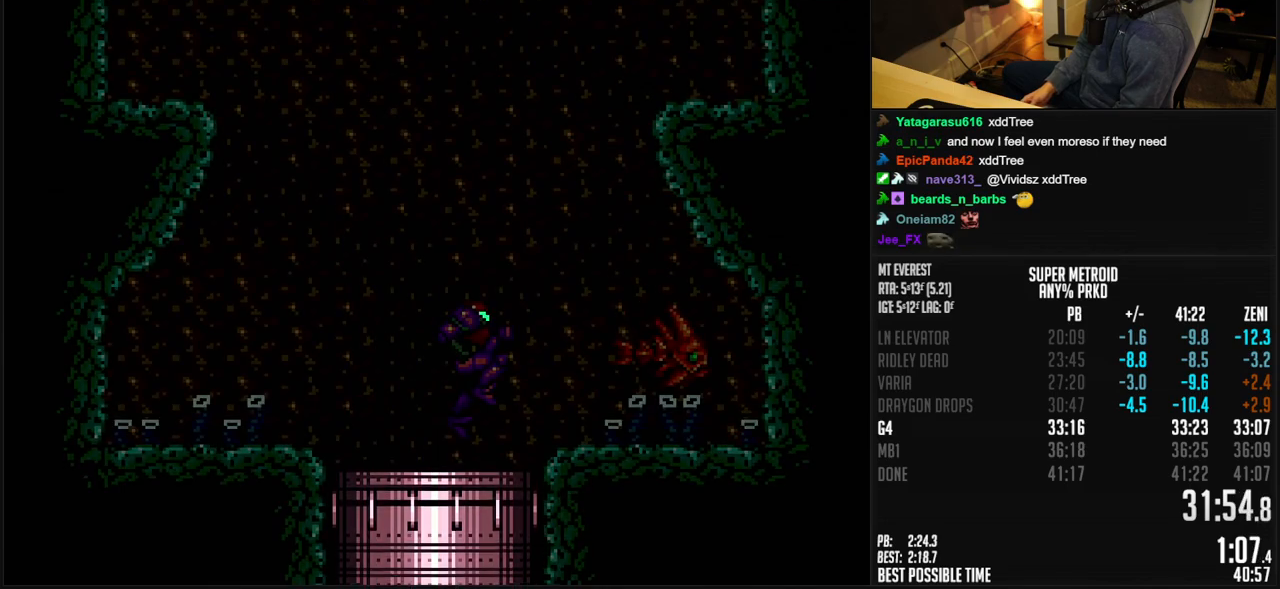
{"buttons": ["B", "DPAD_RIGHT"], "events": [[133, "R1", "down"], [183, "R1", "up"]]}